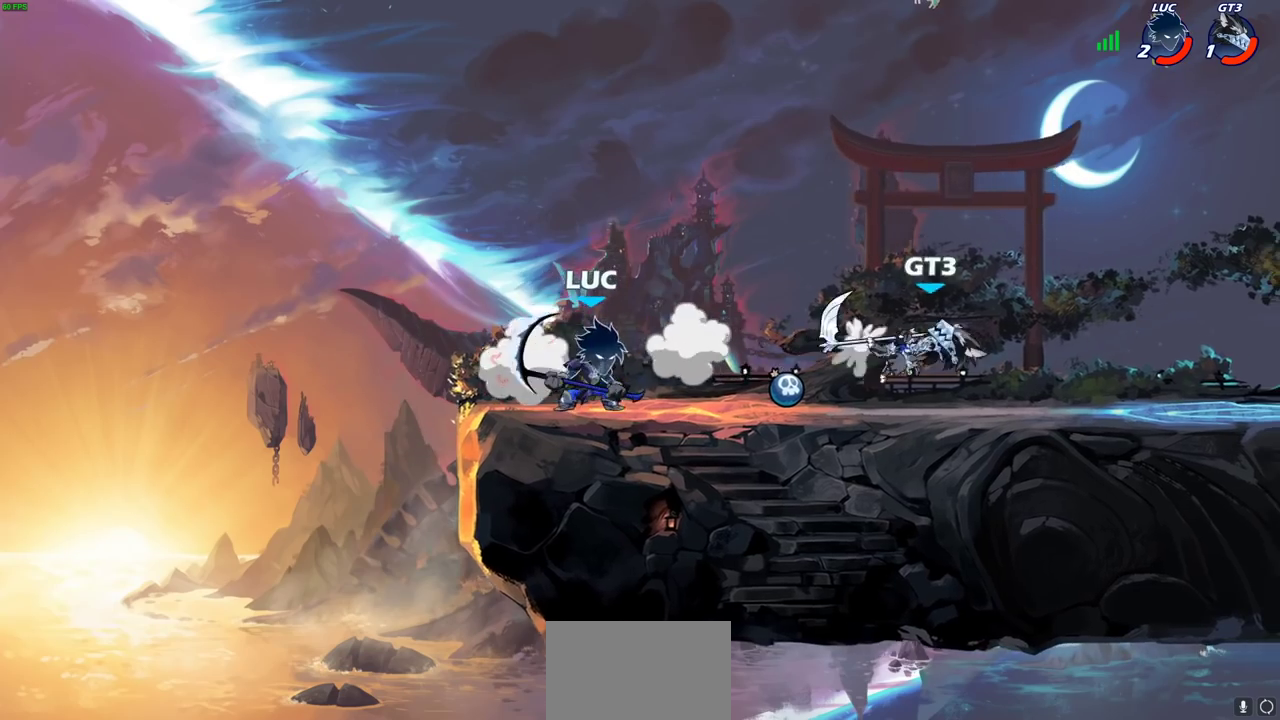
Gameplay with a controller (PlayStation layout); each line is a JSON object with the inputs held at the frame after it (dt_ms = milliseconds from this image to that frame). "events" lists button and stick changes between this image and that frame as [ms after this image, input, new state], when the widget could be followed in between.
{"dt_ms": 700, "buttons": [], "left_stick": "right", "right_stick": "center"}
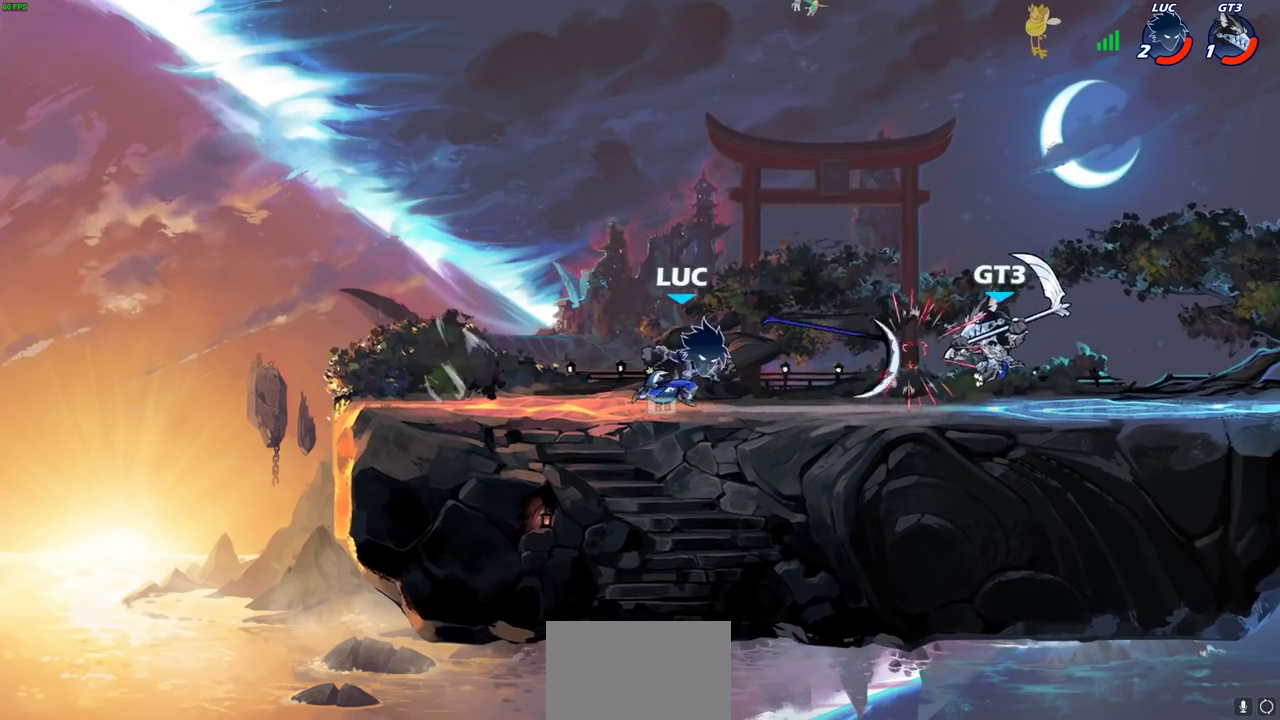
{"dt_ms": 300, "buttons": [], "left_stick": "right", "right_stick": "center", "events": [[150, "R1", "down"], [183, "SQUARE", "down"], [233, "R1", "up"], [267, "SQUARE", "up"]]}
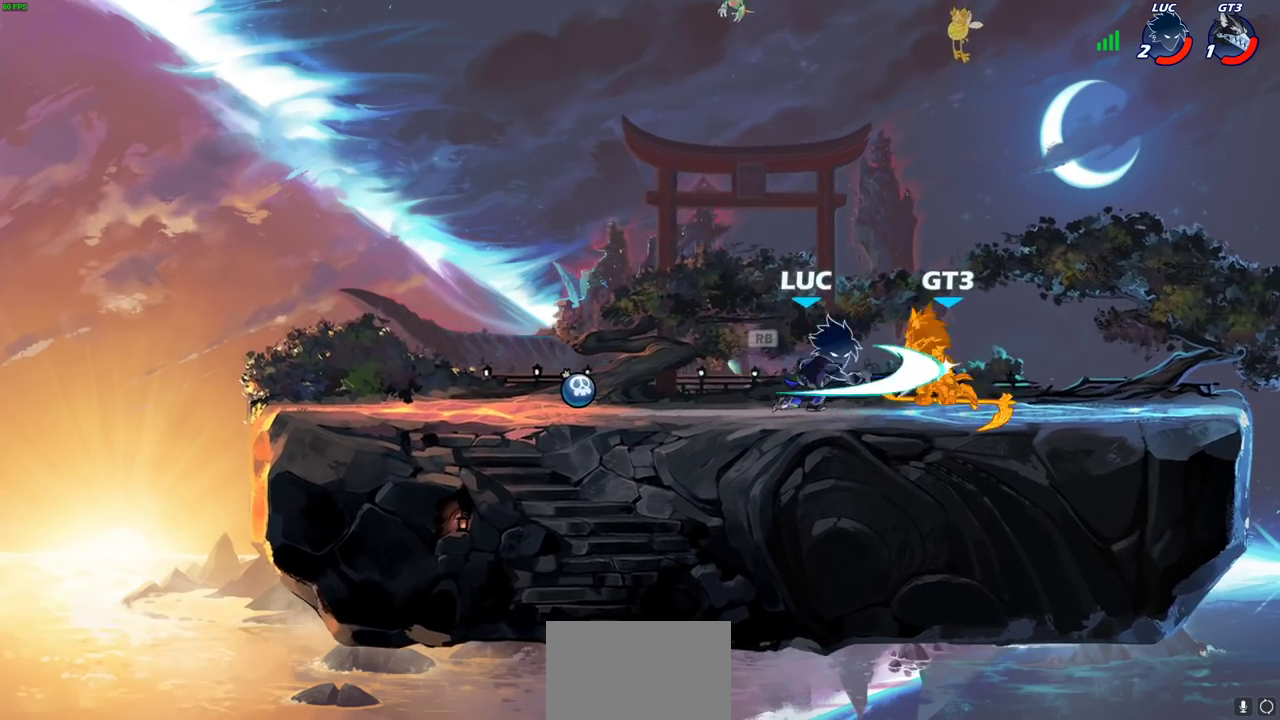
{"dt_ms": 500, "buttons": [], "left_stick": "right", "right_stick": "center", "events": []}
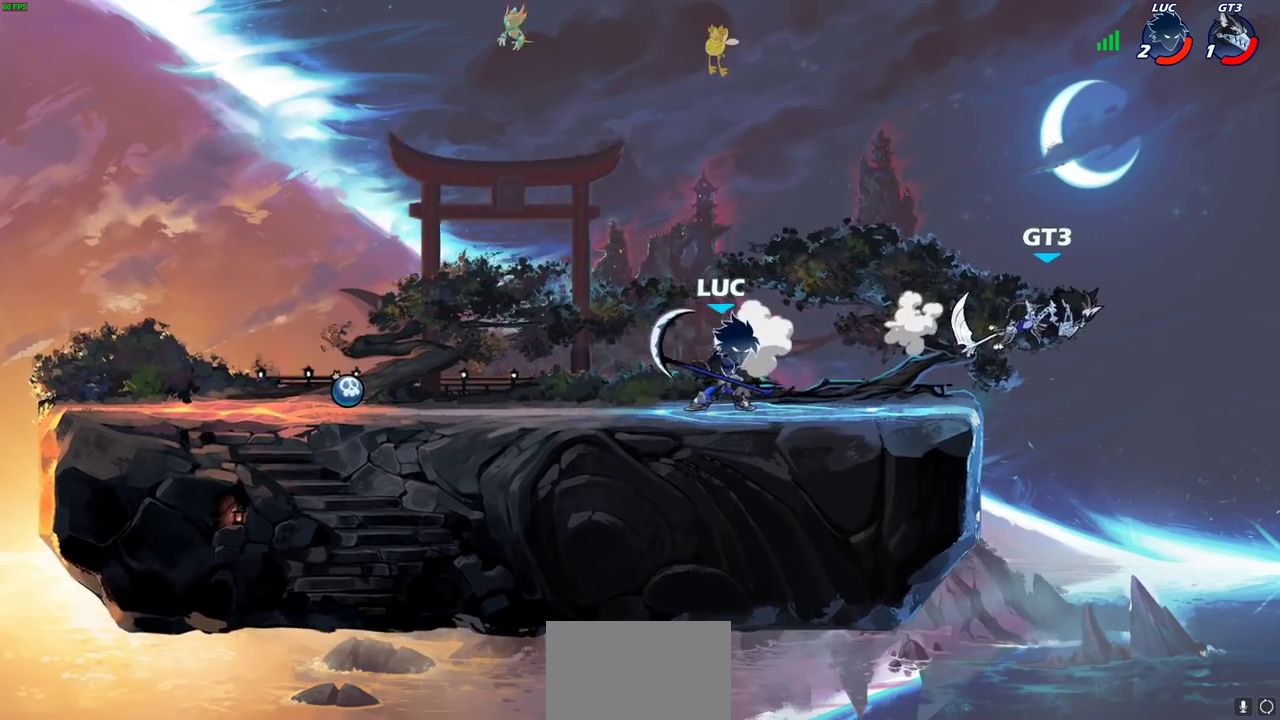
{"dt_ms": 500, "buttons": [], "left_stick": "center", "right_stick": "center", "events": [[167, "left_stick", "center"]]}
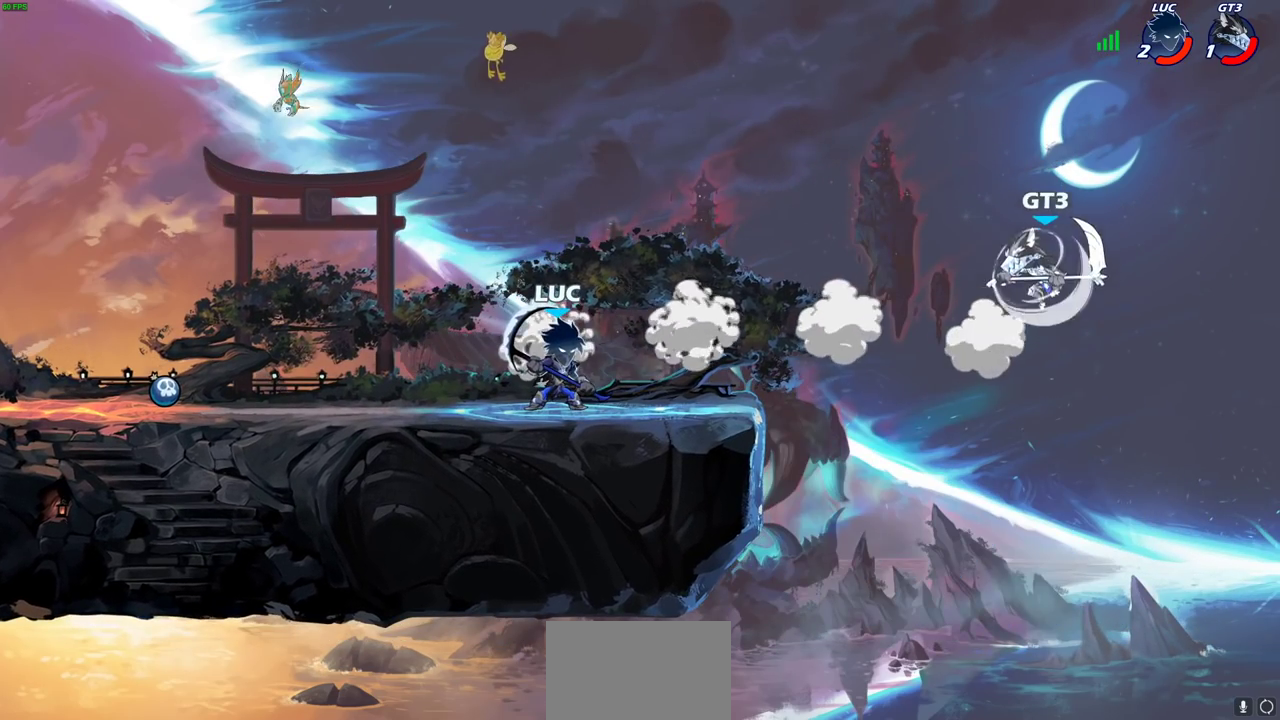
{"dt_ms": 700, "buttons": [], "left_stick": "down", "right_stick": "center", "events": [[233, "CROSS", "down"], [367, "CROSS", "up"], [517, "left_stick", "down"]]}
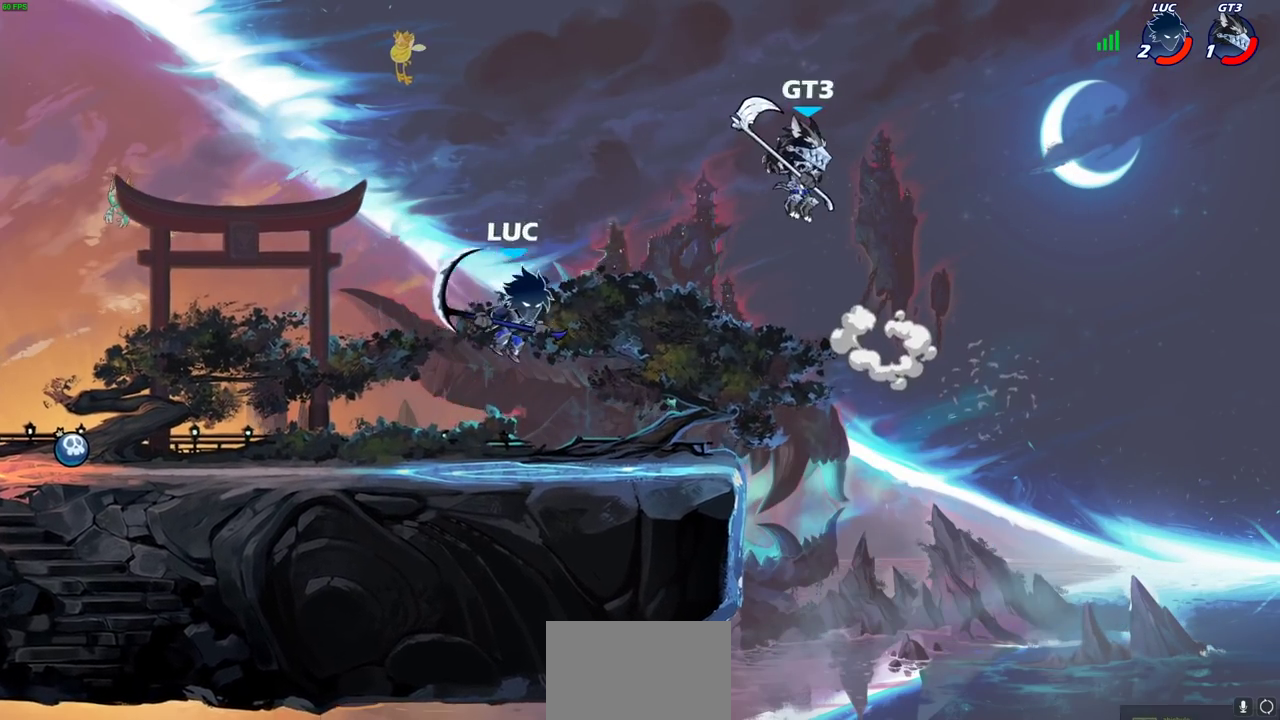
{"dt_ms": 300, "buttons": [], "left_stick": "center", "right_stick": "center", "events": [[183, "left_stick", "center"]]}
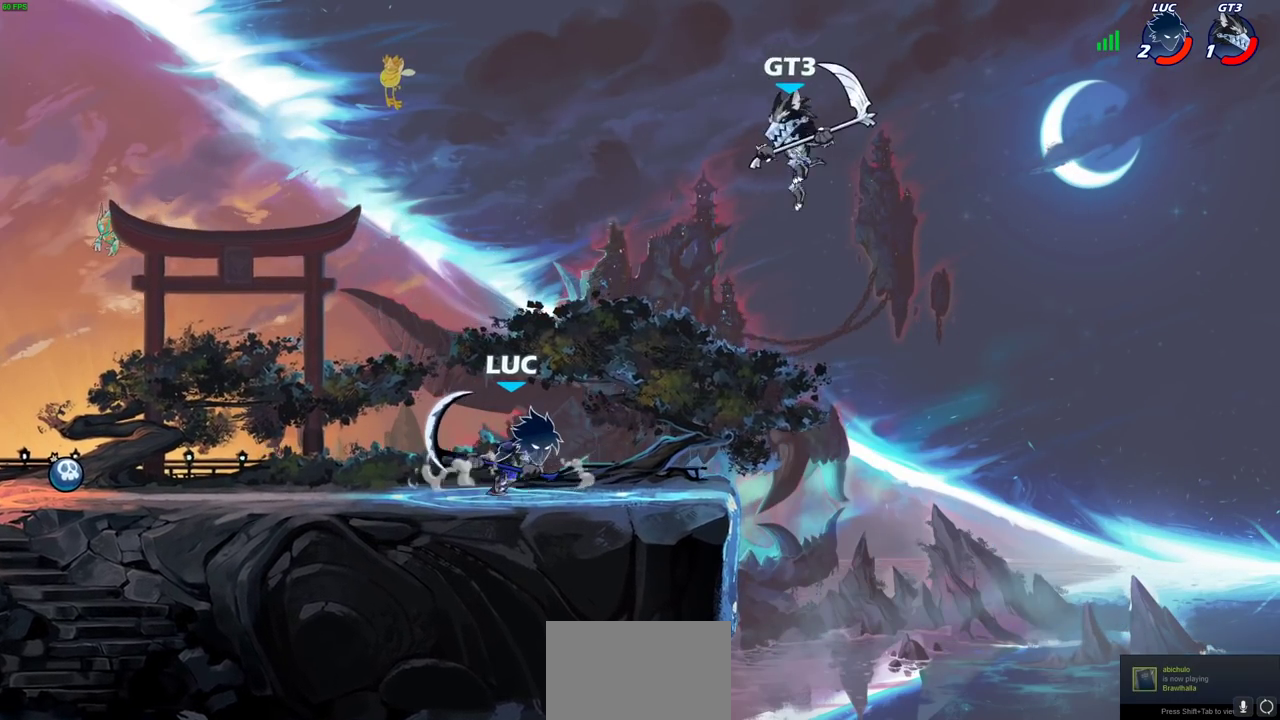
{"dt_ms": 500, "buttons": ["R2"], "left_stick": "center", "right_stick": "center", "events": [[300, "R2", "down"]]}
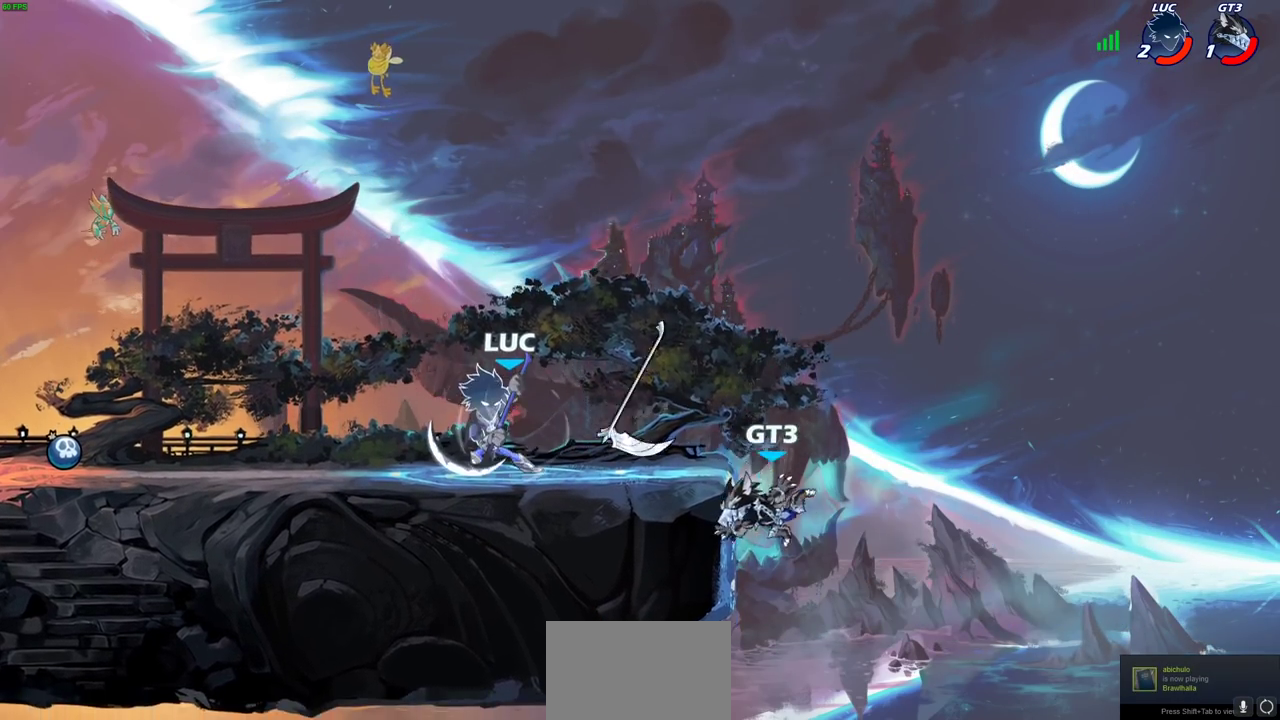
{"dt_ms": 500, "buttons": [], "left_stick": "center", "right_stick": "center", "events": [[33, "R2", "up"]]}
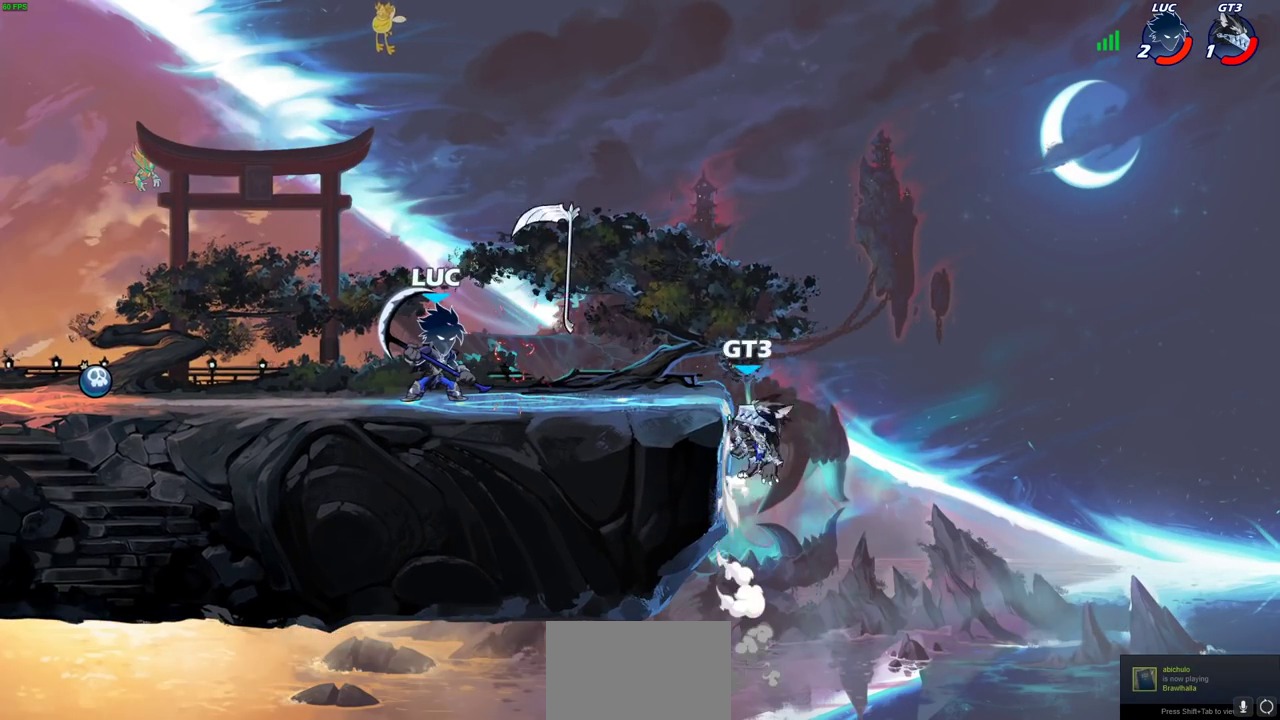
{"dt_ms": 600, "buttons": [], "left_stick": "center", "right_stick": "center", "events": [[183, "left_stick", "down"], [317, "left_stick", "center"]]}
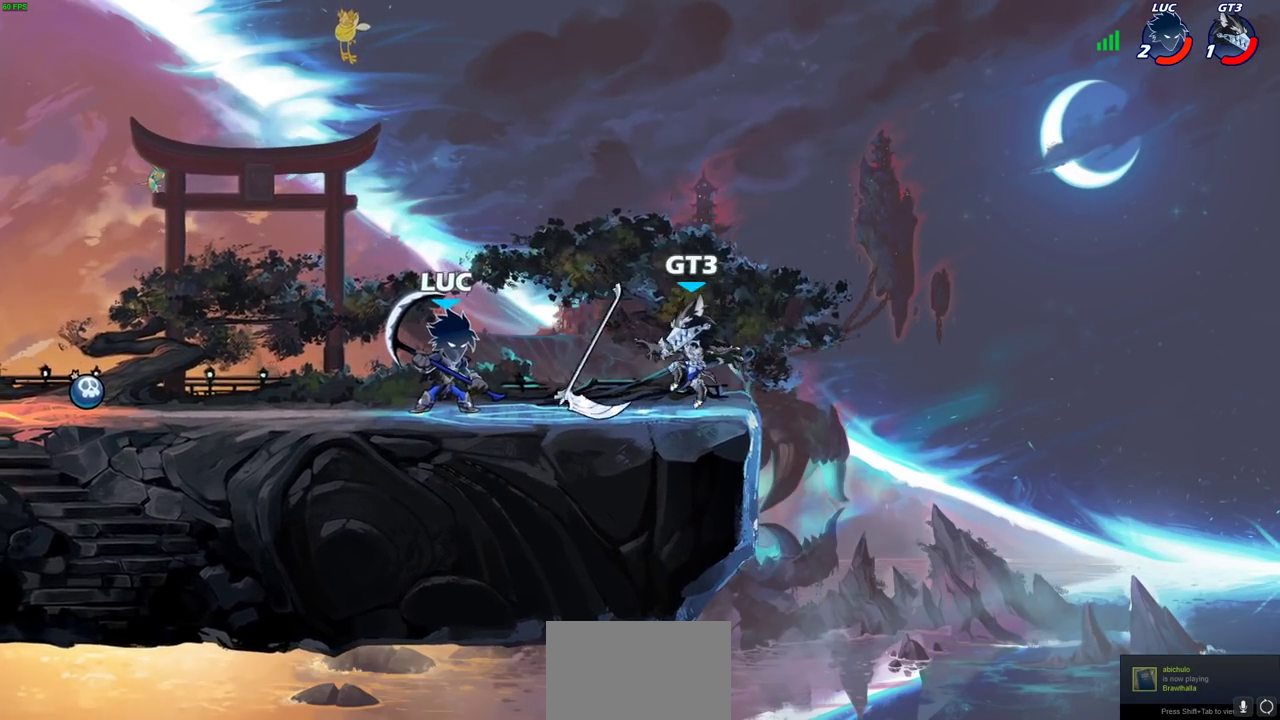
{"dt_ms": 400, "buttons": [], "left_stick": "center", "right_stick": "center", "events": [[33, "R2", "down"], [83, "CIRCLE", "down"], [117, "R2", "up"], [150, "CIRCLE", "up"]]}
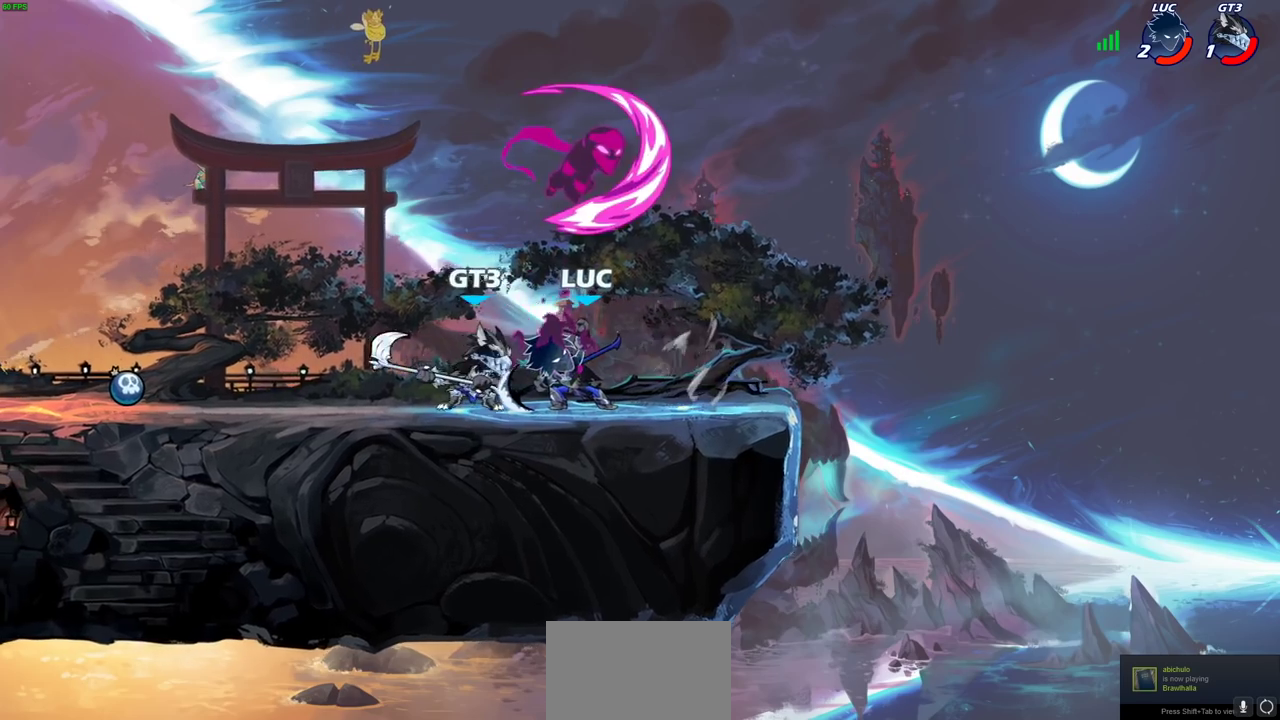
{"dt_ms": 300, "buttons": [], "left_stick": "center", "right_stick": "center", "events": []}
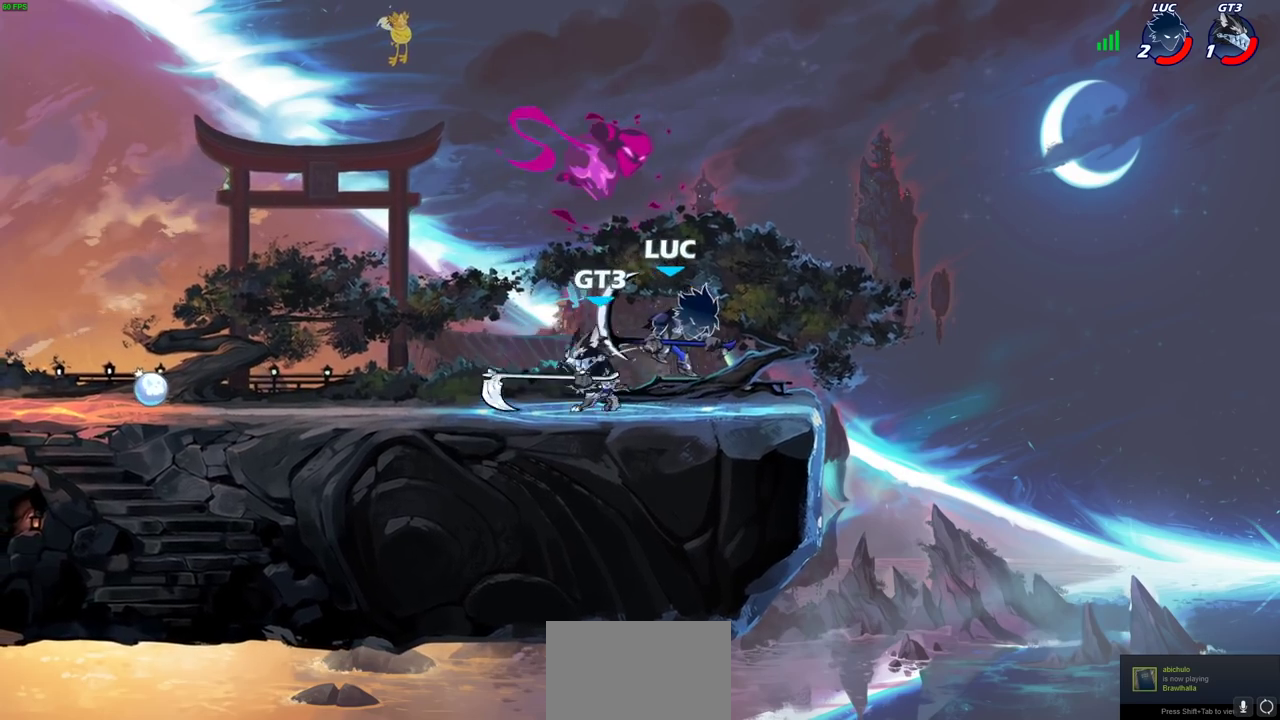
{"dt_ms": 900, "buttons": [], "left_stick": "right", "right_stick": "center", "events": [[400, "left_stick", "left"], [550, "left_stick", "up-left"], [683, "CIRCLE", "down"], [733, "left_stick", "up"], [800, "CIRCLE", "up"], [883, "left_stick", "right"]]}
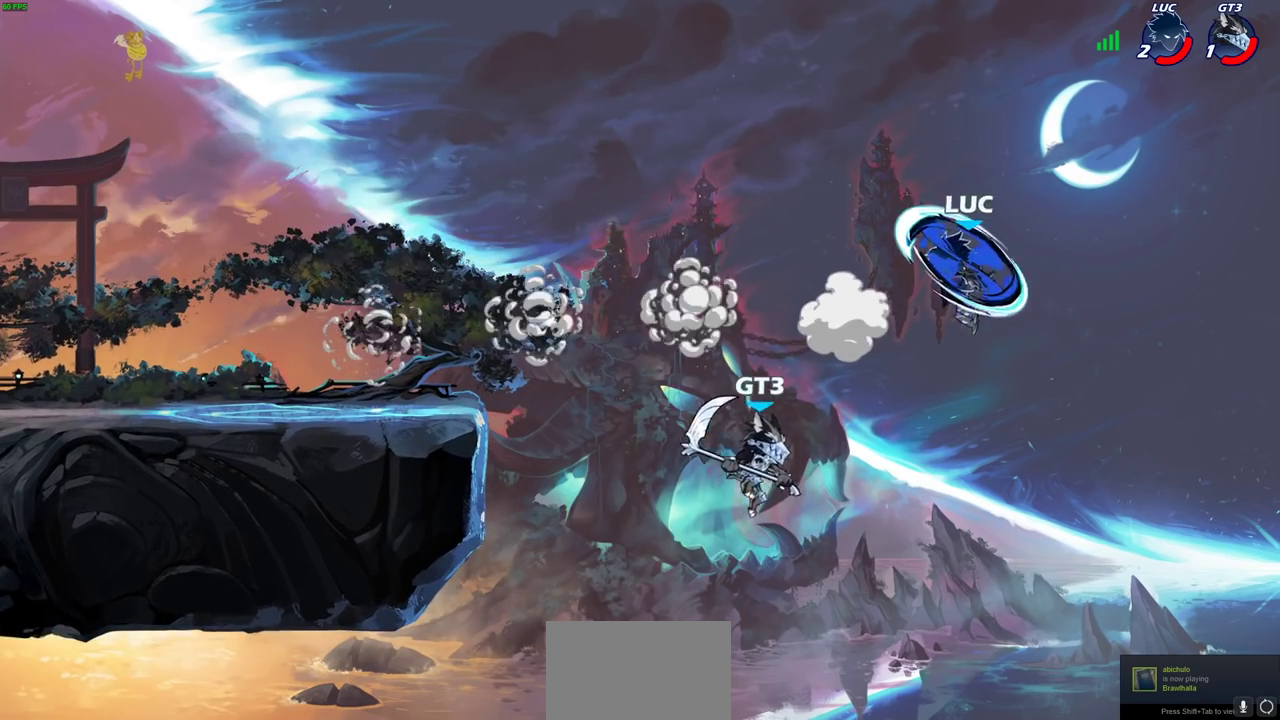
{"dt_ms": 300, "buttons": [], "left_stick": "right", "right_stick": "center"}
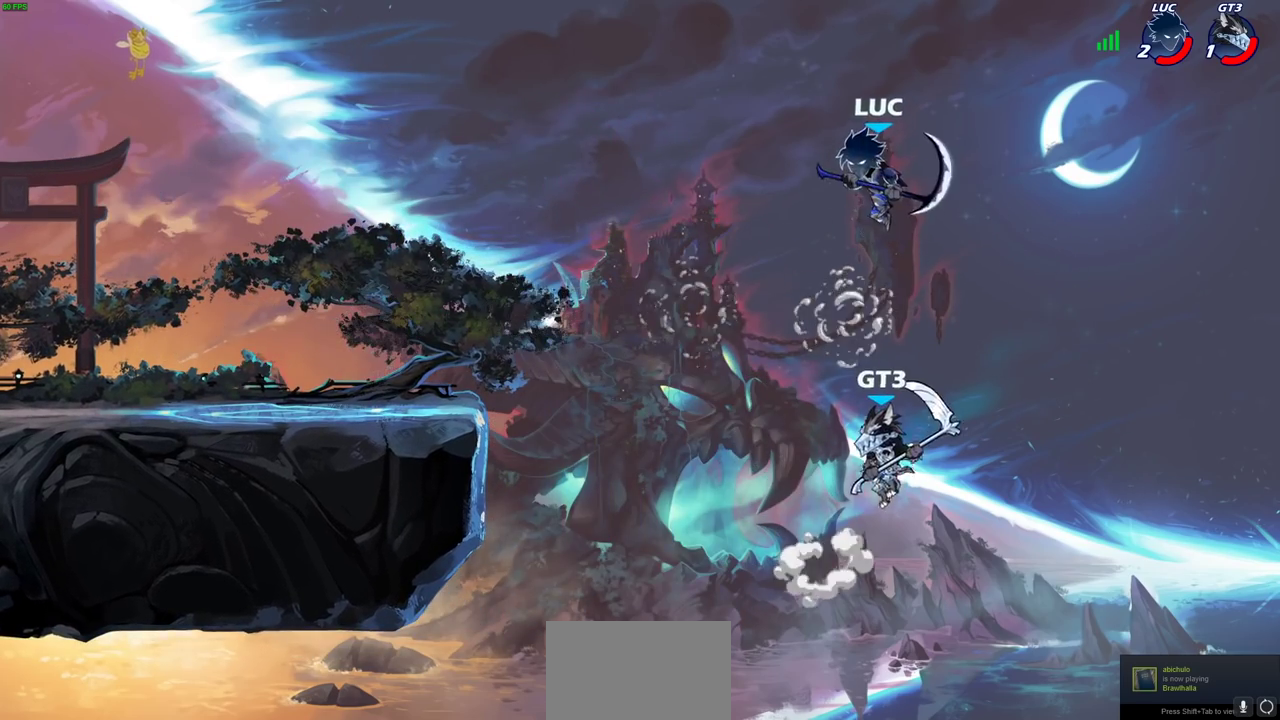
{"dt_ms": 500, "buttons": [], "left_stick": "up-left", "right_stick": "center", "events": [[233, "left_stick", "down-left"], [283, "SQUARE", "down"], [367, "SQUARE", "up"], [433, "left_stick", "up-left"]]}
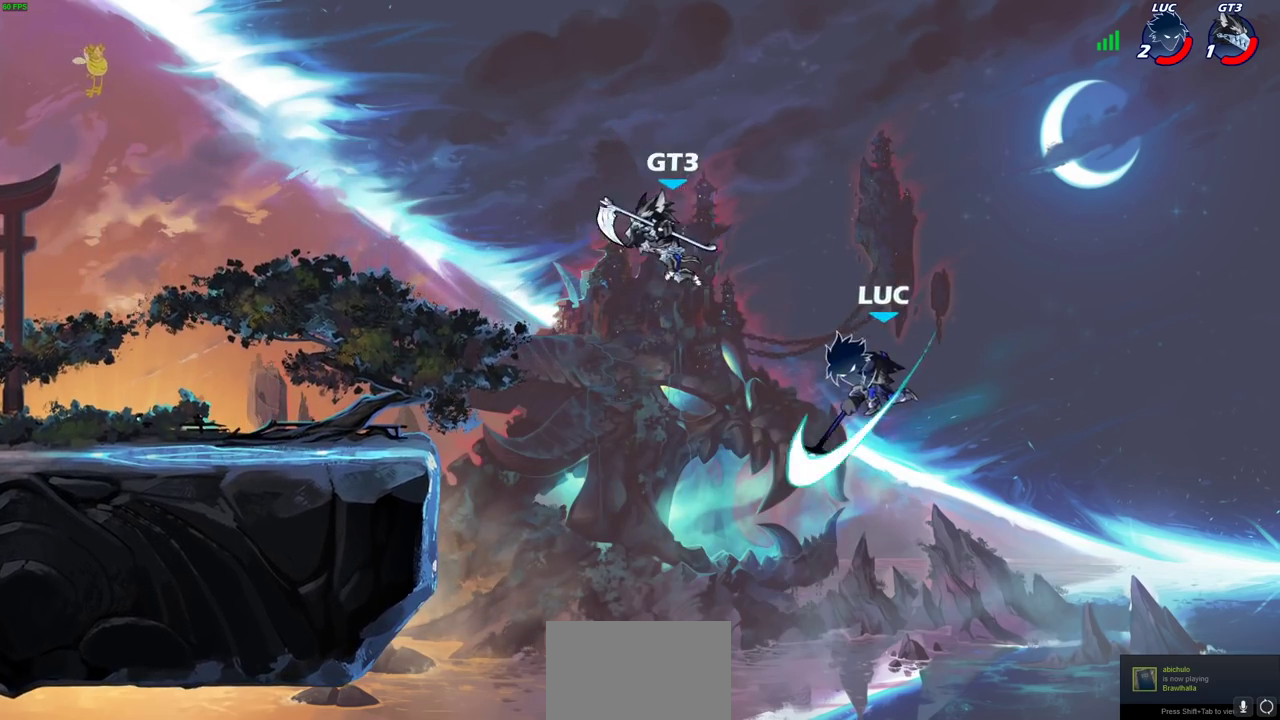
{"dt_ms": 500, "buttons": [], "left_stick": "up-right", "right_stick": "center", "events": [[117, "left_stick", "left"], [283, "left_stick", "up-left"], [317, "CROSS", "down"], [350, "left_stick", "up-right"], [483, "CROSS", "up"]]}
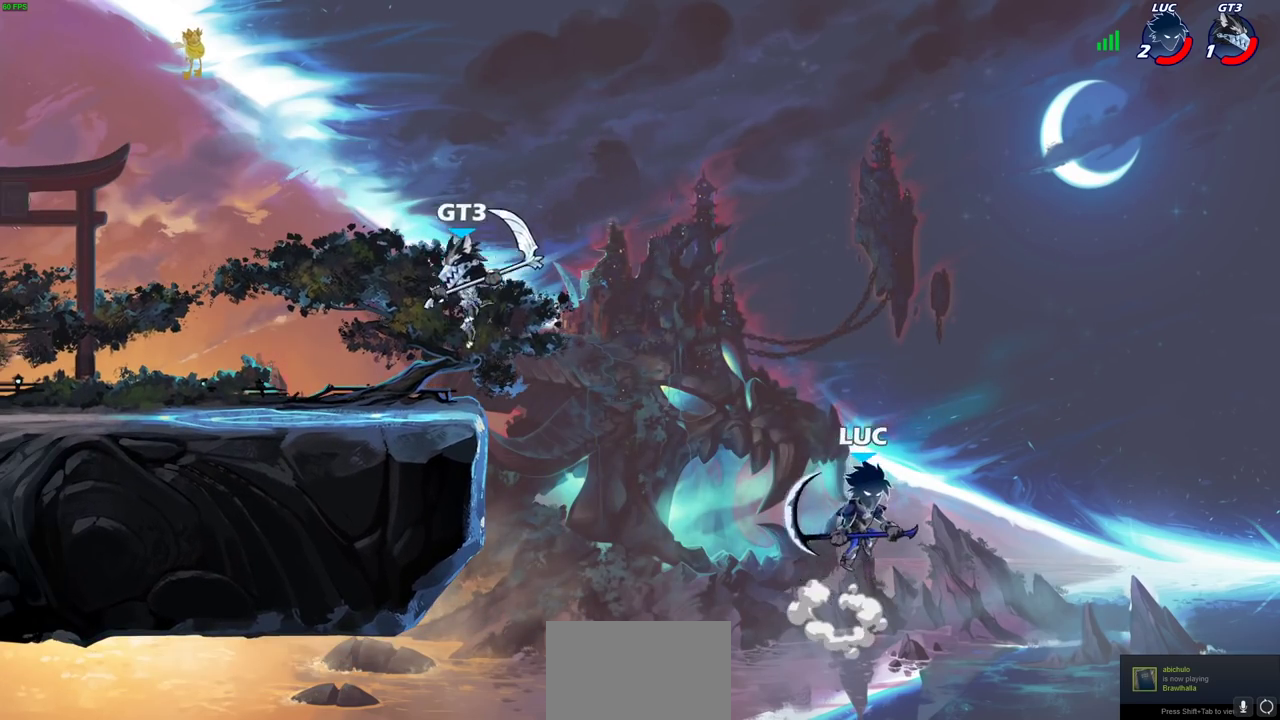
{"dt_ms": 400, "buttons": [], "left_stick": "up-left", "right_stick": "center", "events": [[33, "left_stick", "up-left"], [100, "CROSS", "down"], [350, "CROSS", "up"]]}
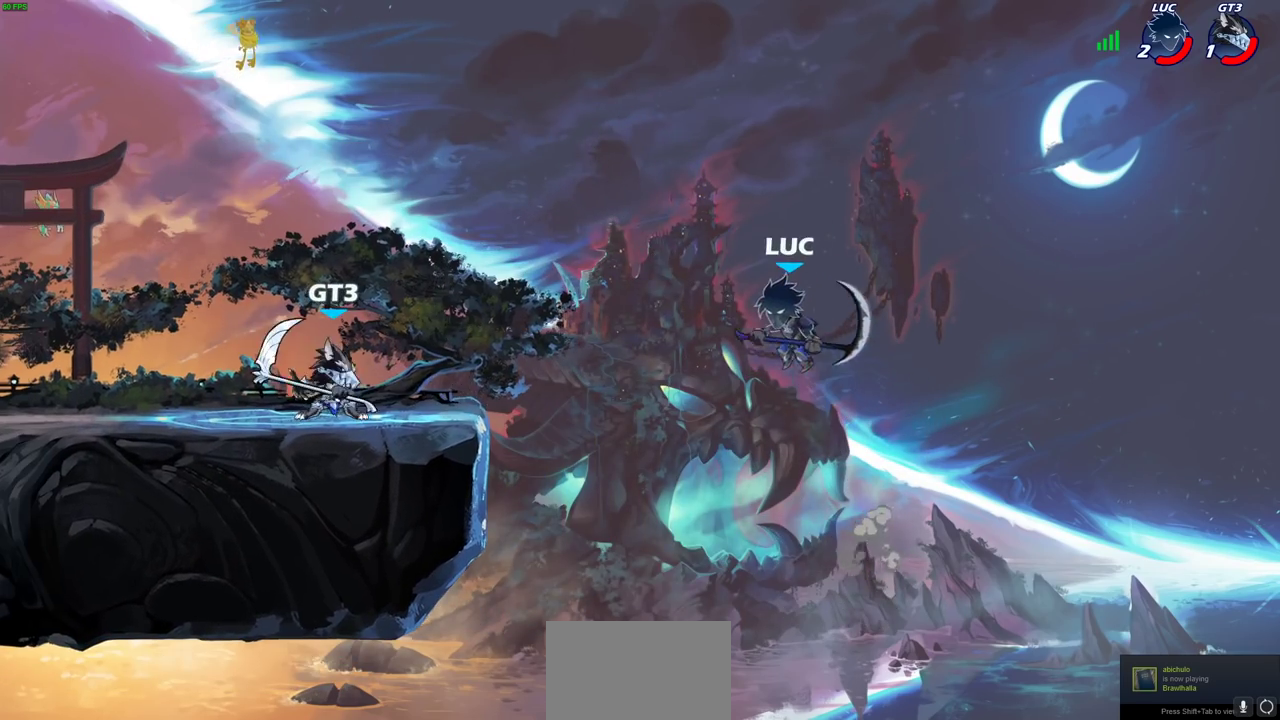
{"dt_ms": 600, "buttons": ["R2"], "left_stick": "left", "right_stick": "center", "events": [[117, "left_stick", "down-left"], [350, "left_stick", "left"], [483, "R2", "down"]]}
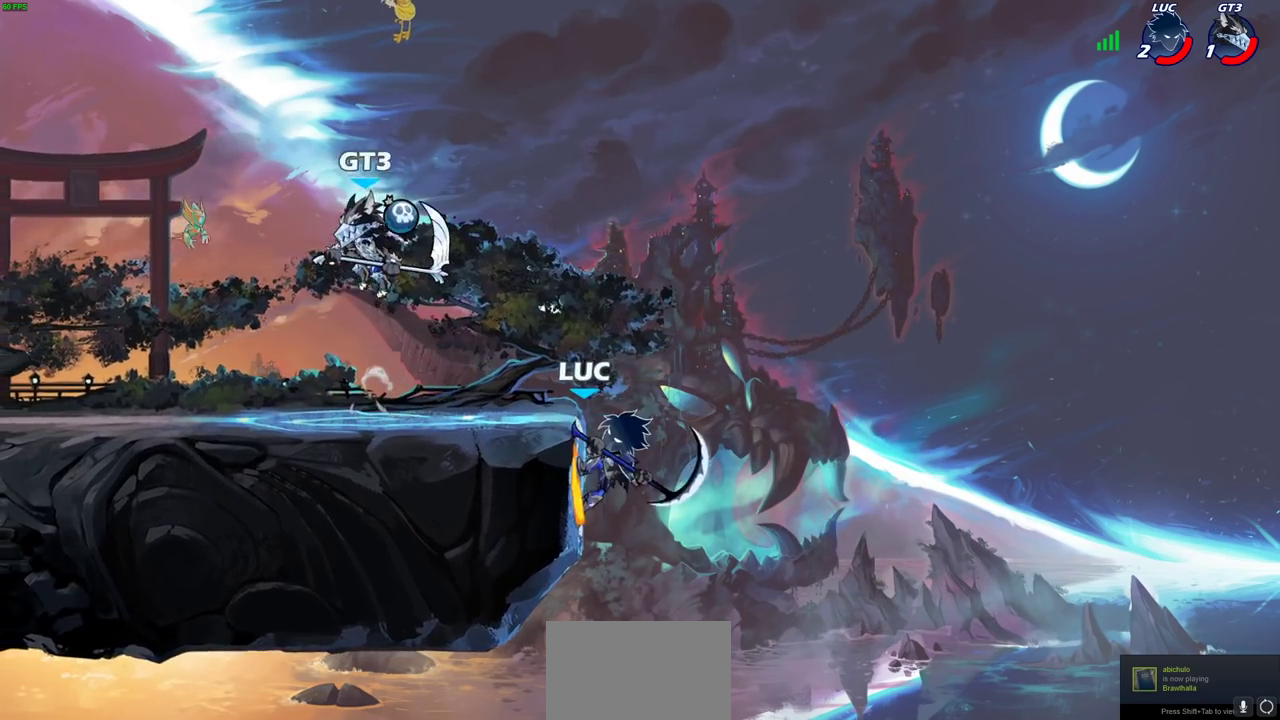
{"dt_ms": 400, "buttons": [], "left_stick": "up-right", "right_stick": "center", "events": [[17, "R2", "up"], [83, "left_stick", "right"], [167, "left_stick", "down-right"], [250, "CROSS", "down"], [283, "left_stick", "up"], [383, "CROSS", "up"], [383, "left_stick", "up-right"]]}
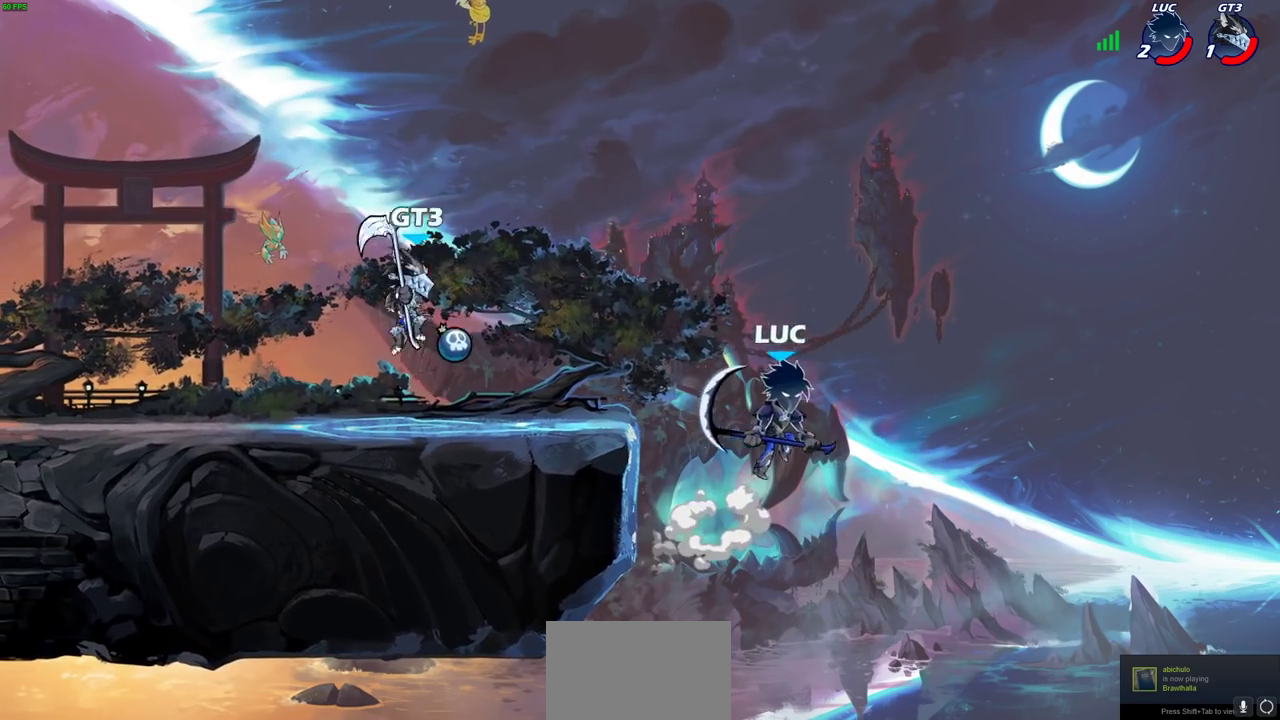
{"dt_ms": 700, "buttons": [], "left_stick": "up-left", "right_stick": "center", "events": [[50, "left_stick", "center"], [183, "left_stick", "left"], [350, "left_stick", "down-left"], [517, "CROSS", "down"], [550, "left_stick", "up-left"], [667, "CROSS", "up"]]}